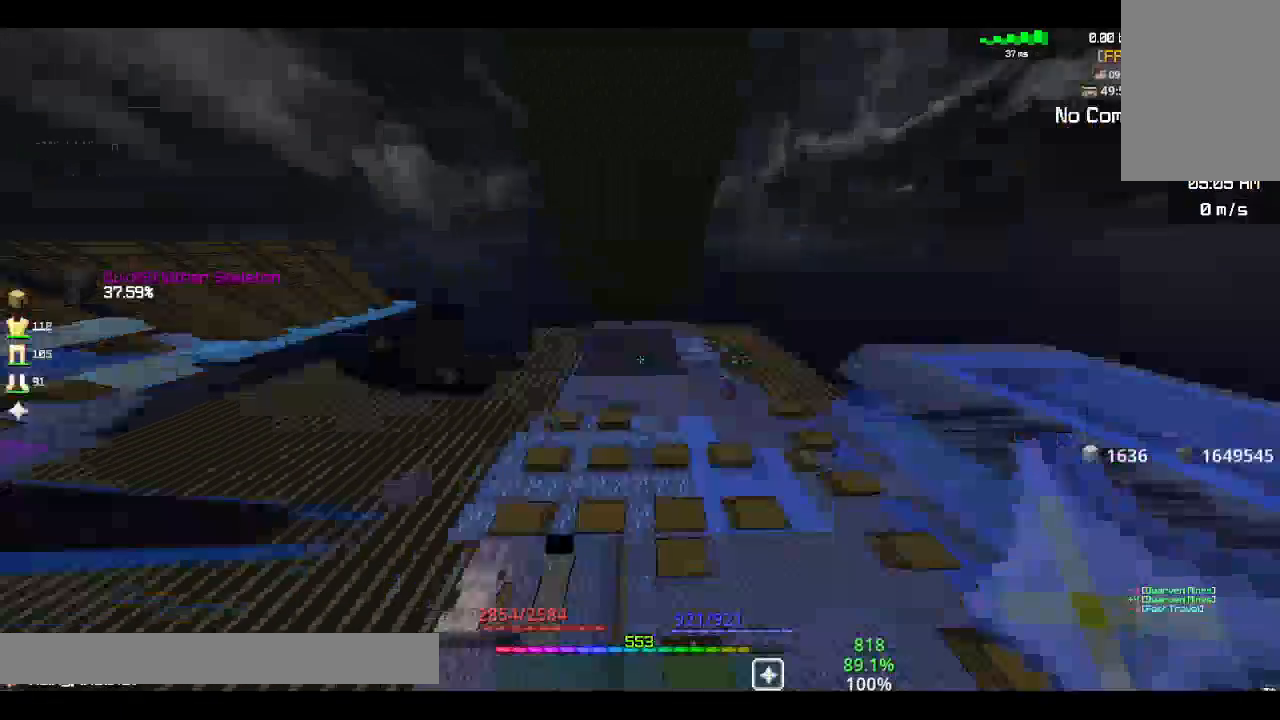
Gameplay with keyboard and mouse; each line is a JSON object with the keys and mouse buttons held at the frame after it. "events" lists presses ("down") and releases ("up") of "a", "d", "s", "space", "w", "mouse_left" and "mouse_right" between this image and that frame as [ms after this image, input, new state], when the widget could be followed in between. "mouse_left", "mouse_right" = the "left", "right" buttons of the "mouse" list. No other keys are recorded. Fast repeated clicks can show as one long hold. Mouse movement is not recorded.
{"keys": [], "mouse": [], "events": []}
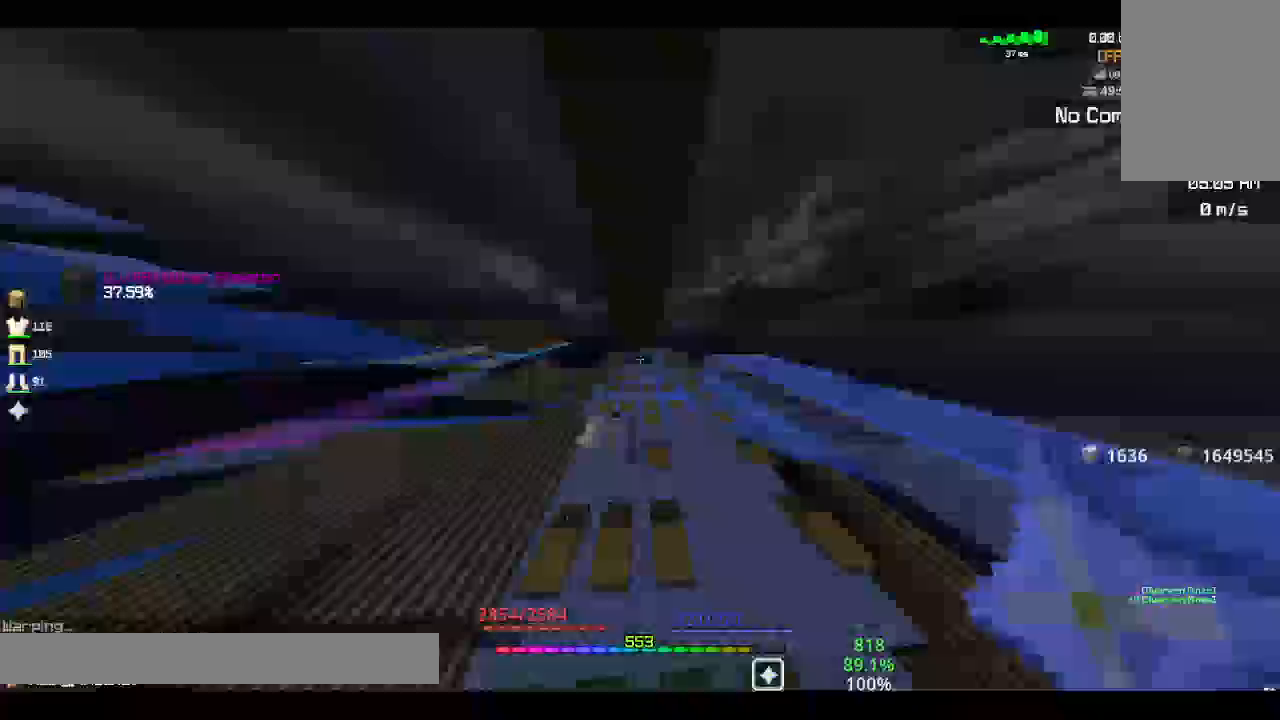
{"keys": [], "mouse": [], "events": []}
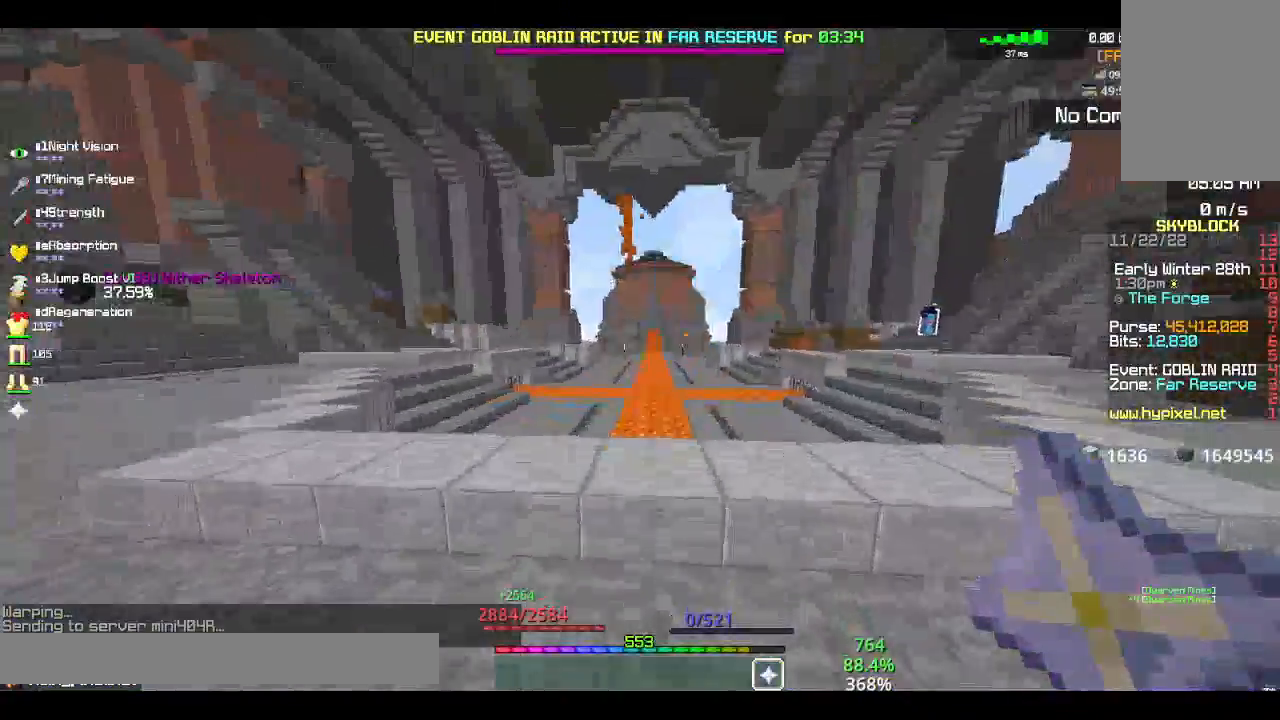
{"keys": ["space", "w"], "mouse": [], "events": [[350, "w", "down"], [450, "space", "down"]]}
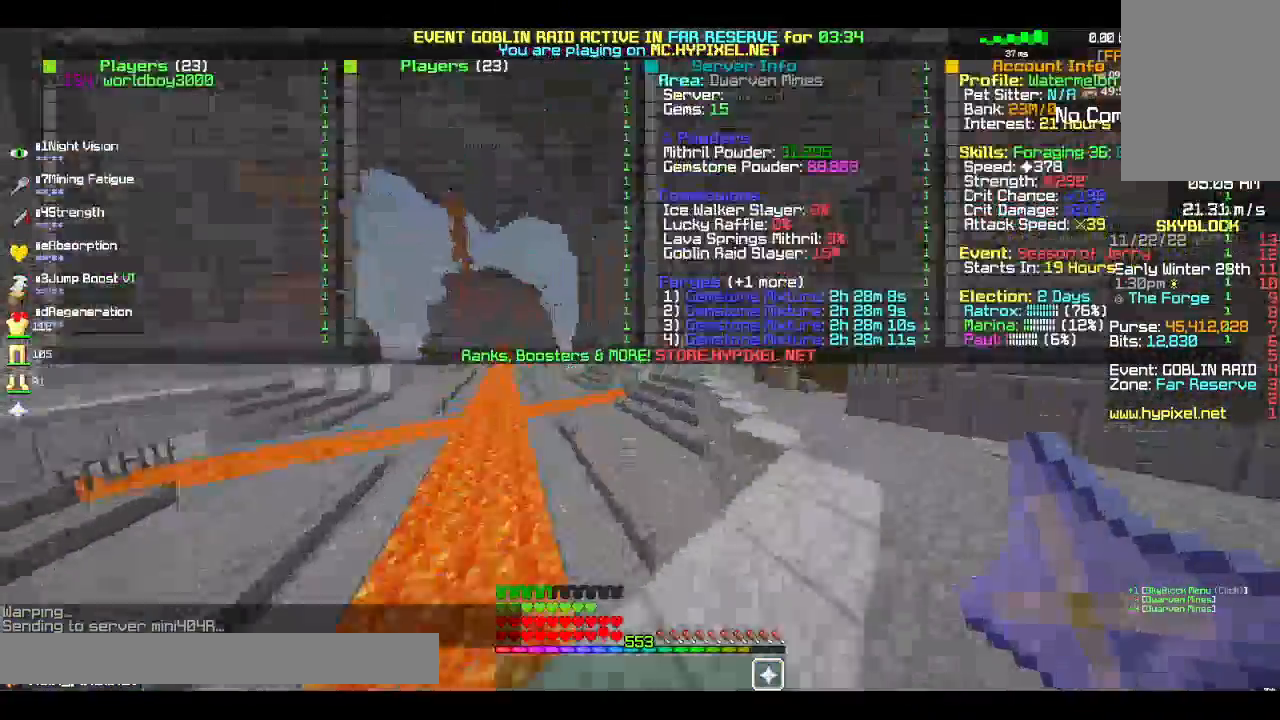
{"keys": ["space", "w"], "mouse": [], "events": []}
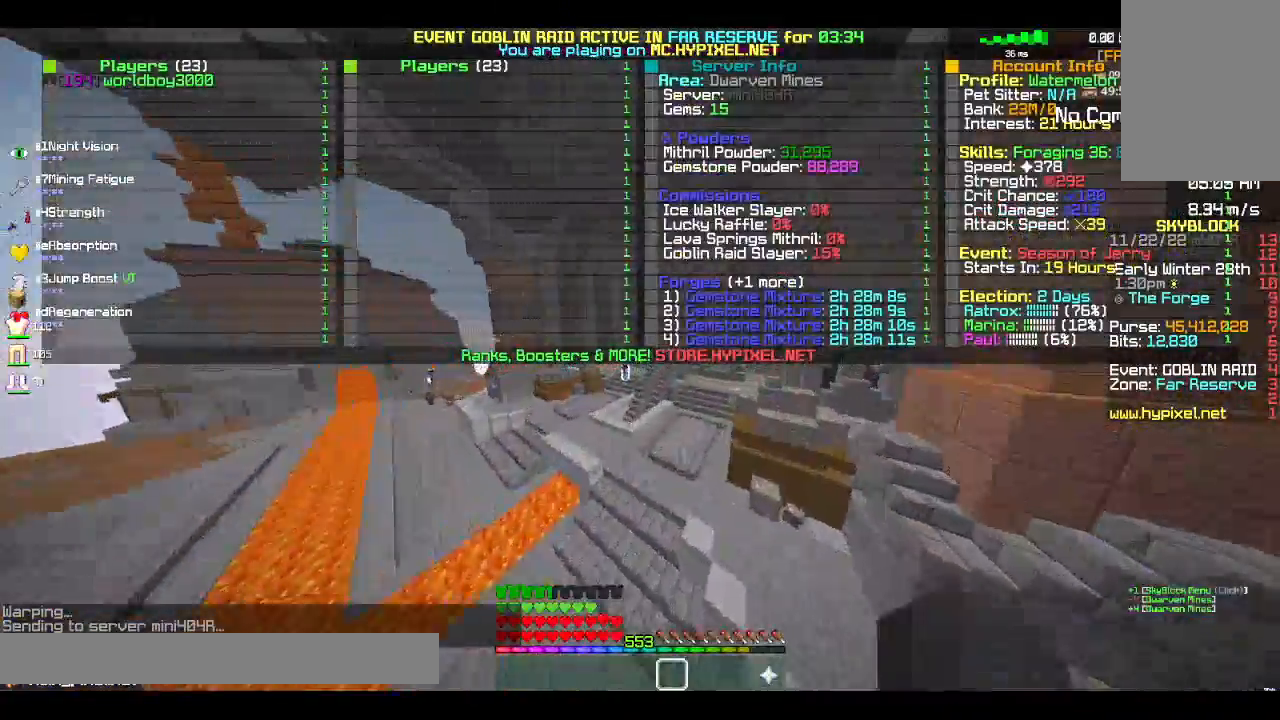
{"keys": ["space", "w"], "mouse": [], "events": []}
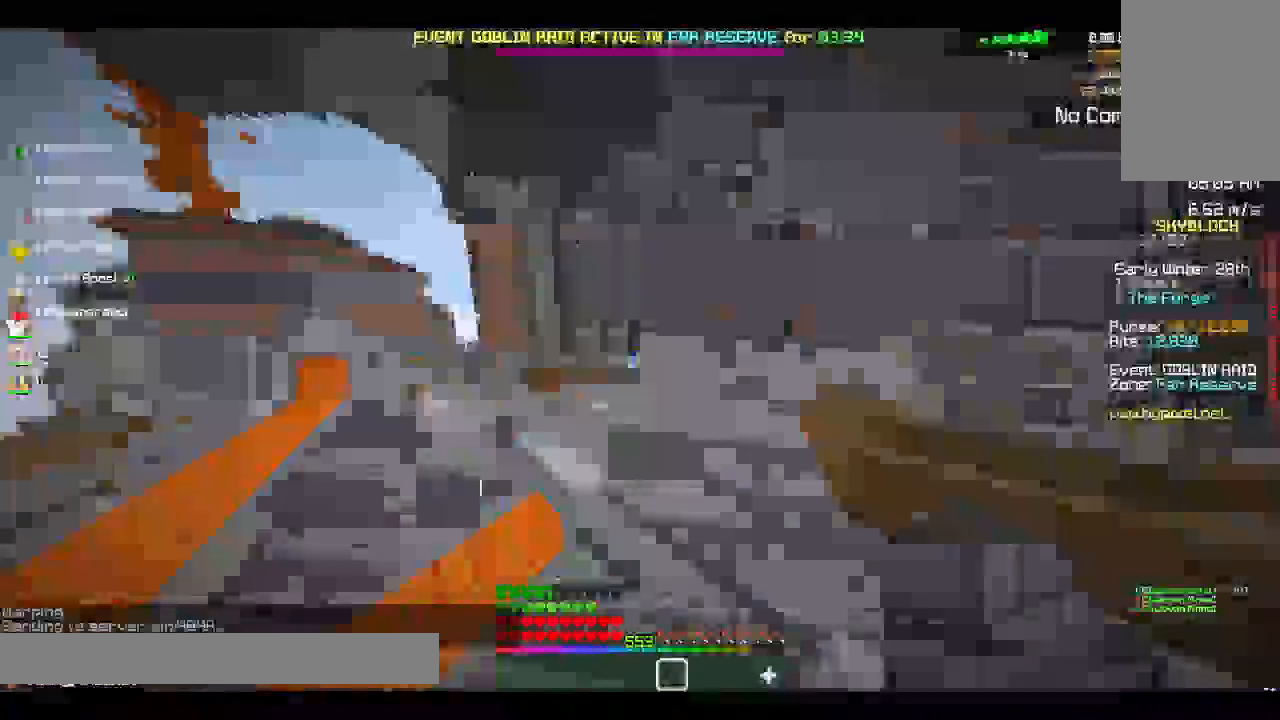
{"keys": ["space", "w"], "mouse": [], "events": [[133, "mouse_left", "down"], [400, "mouse_left", "up"]]}
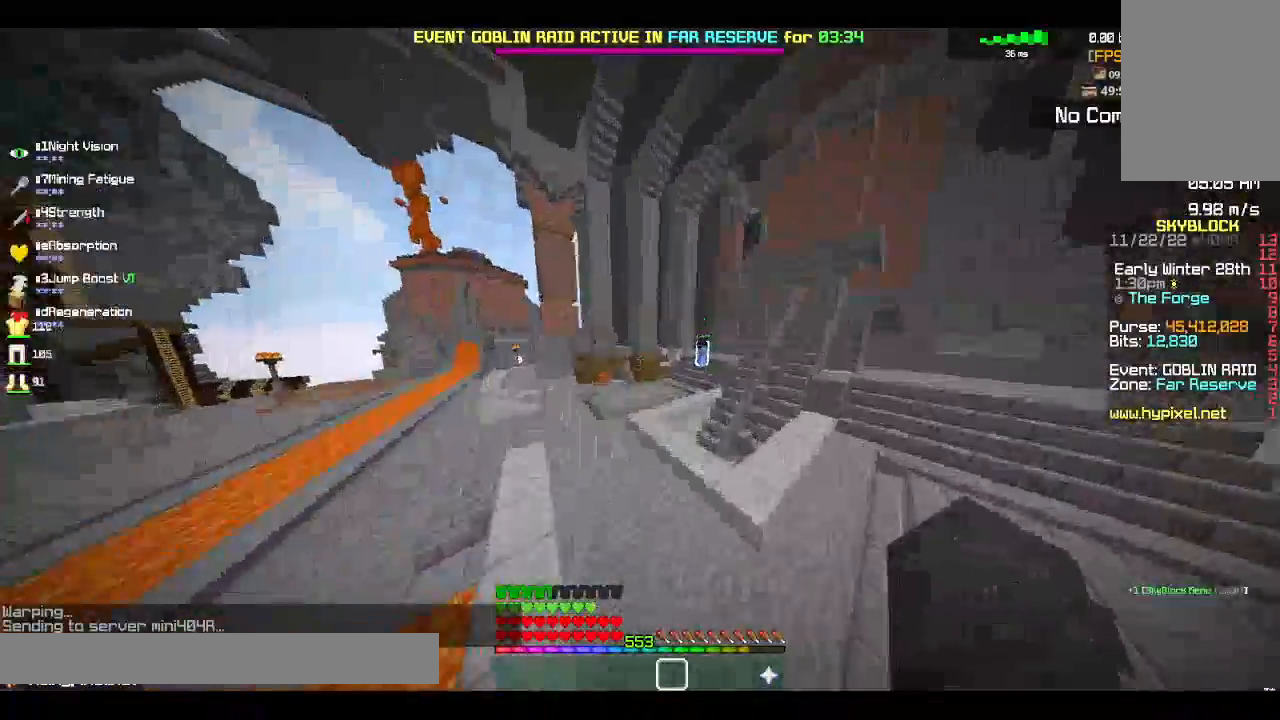
{"keys": ["a", "space", "w"], "mouse": [], "events": [[17, "a", "down"]]}
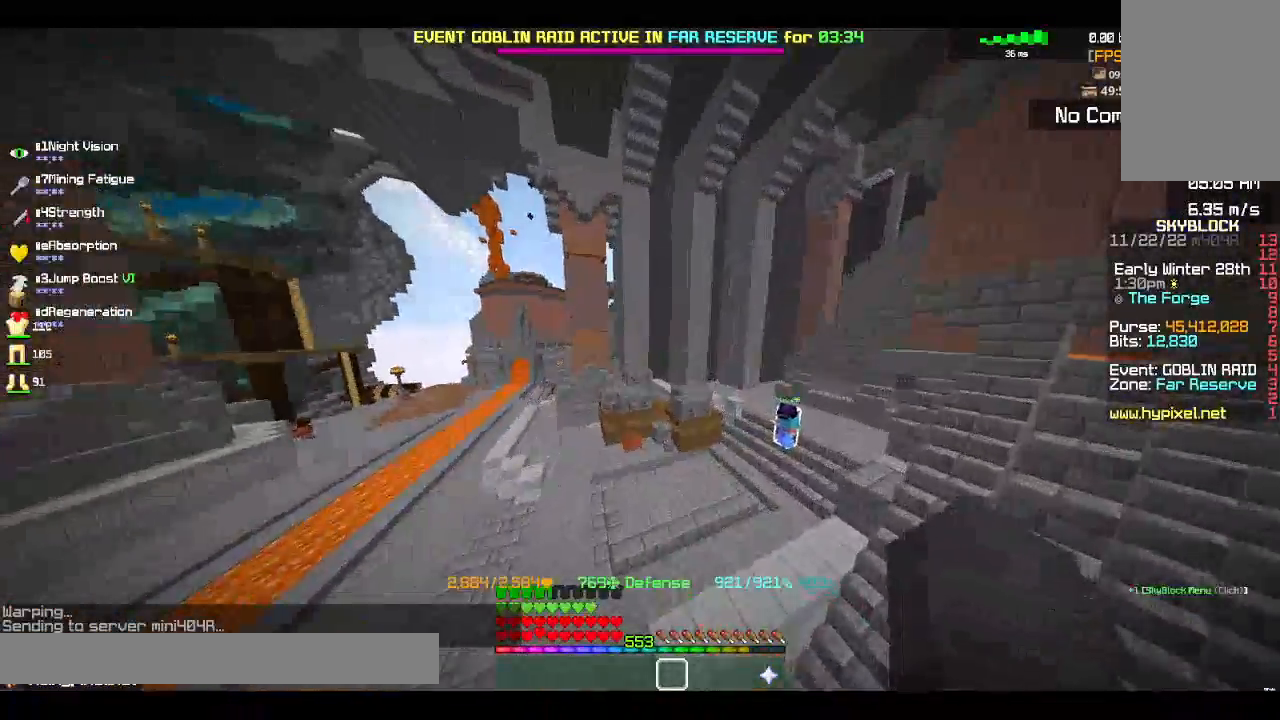
{"keys": ["a", "space", "w"], "mouse": [], "events": []}
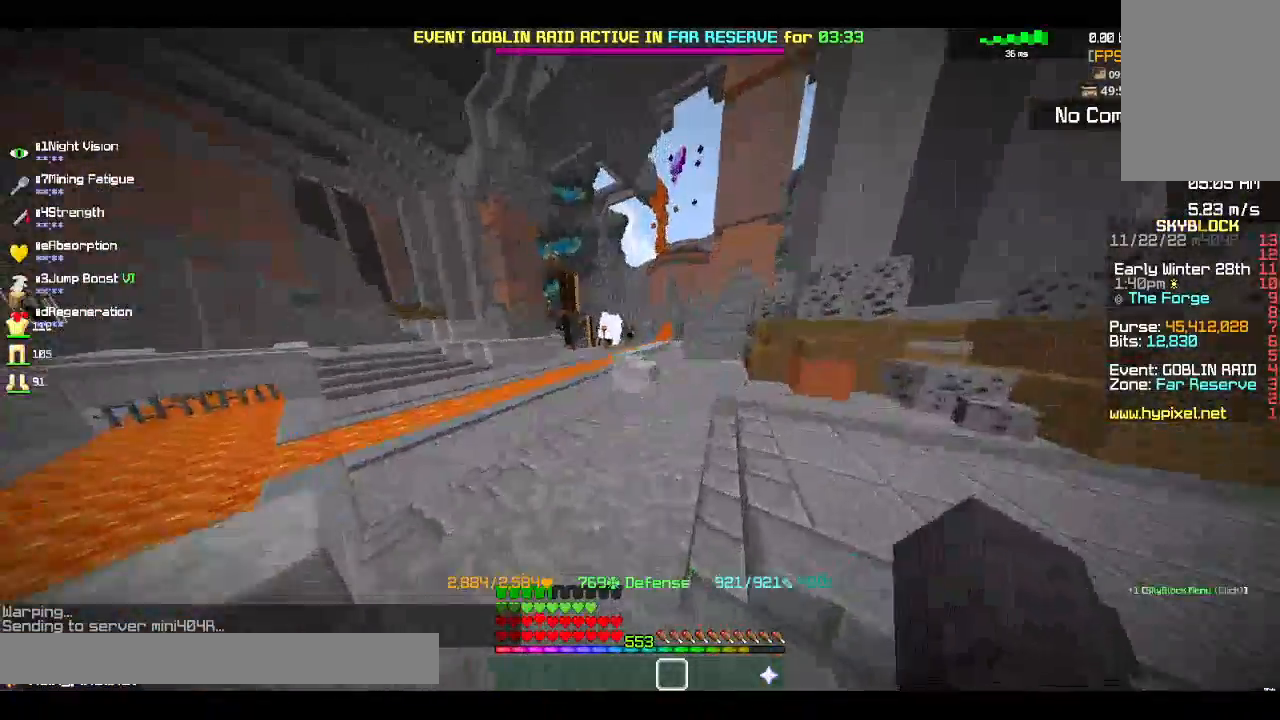
{"keys": ["a", "w"], "mouse": [], "events": [[33, "a", "up"], [350, "a", "down"], [383, "space", "up"]]}
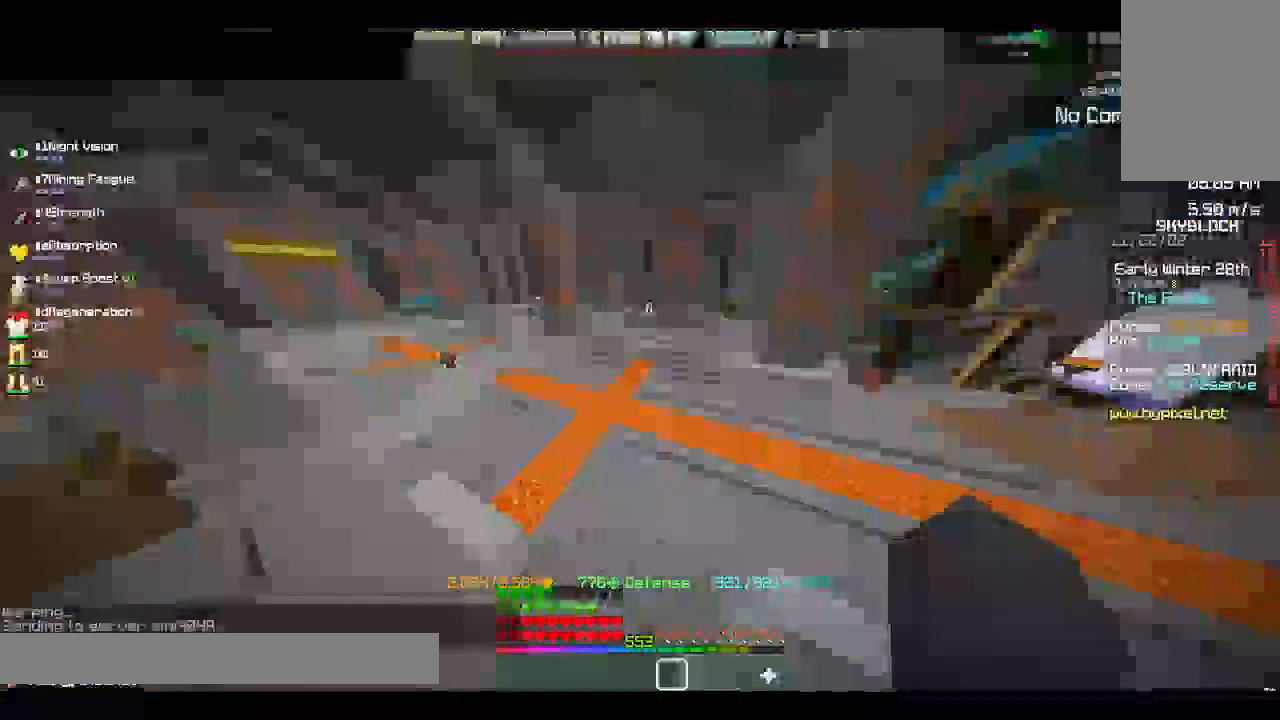
{"keys": ["w"], "mouse": [], "events": [[483, "a", "up"]]}
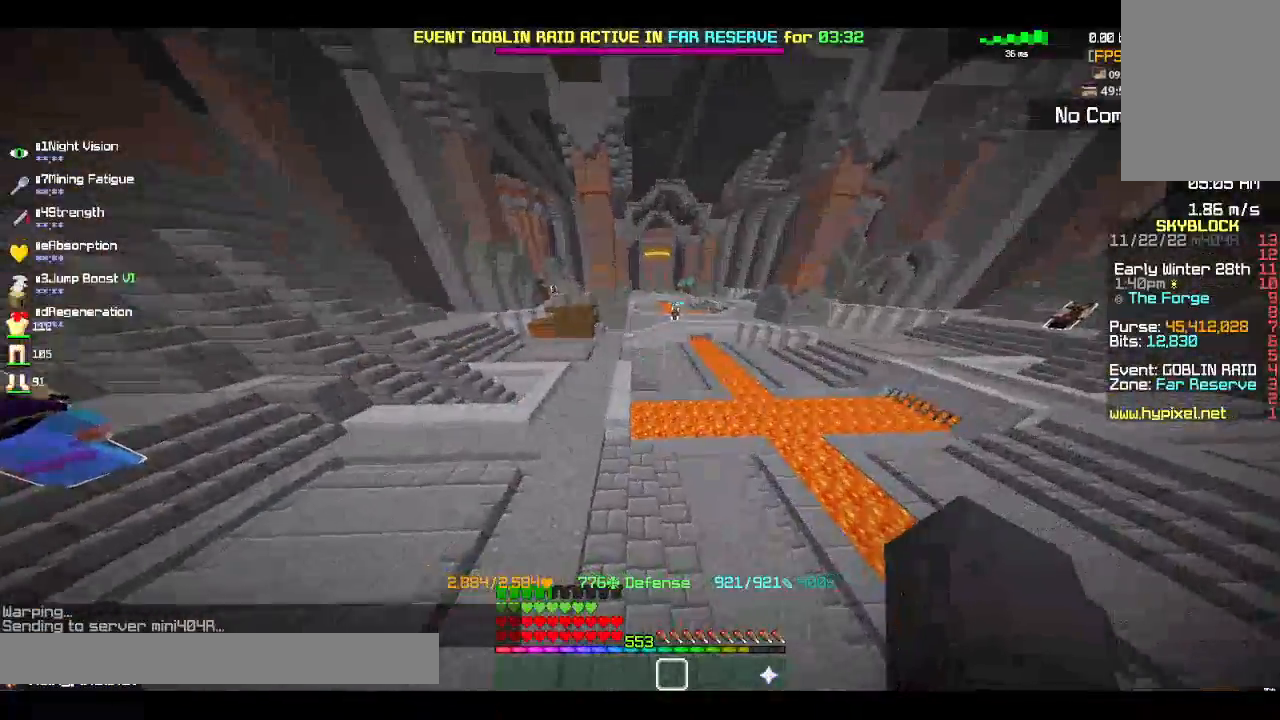
{"keys": ["space", "w"], "mouse": [], "events": [[267, "space", "down"]]}
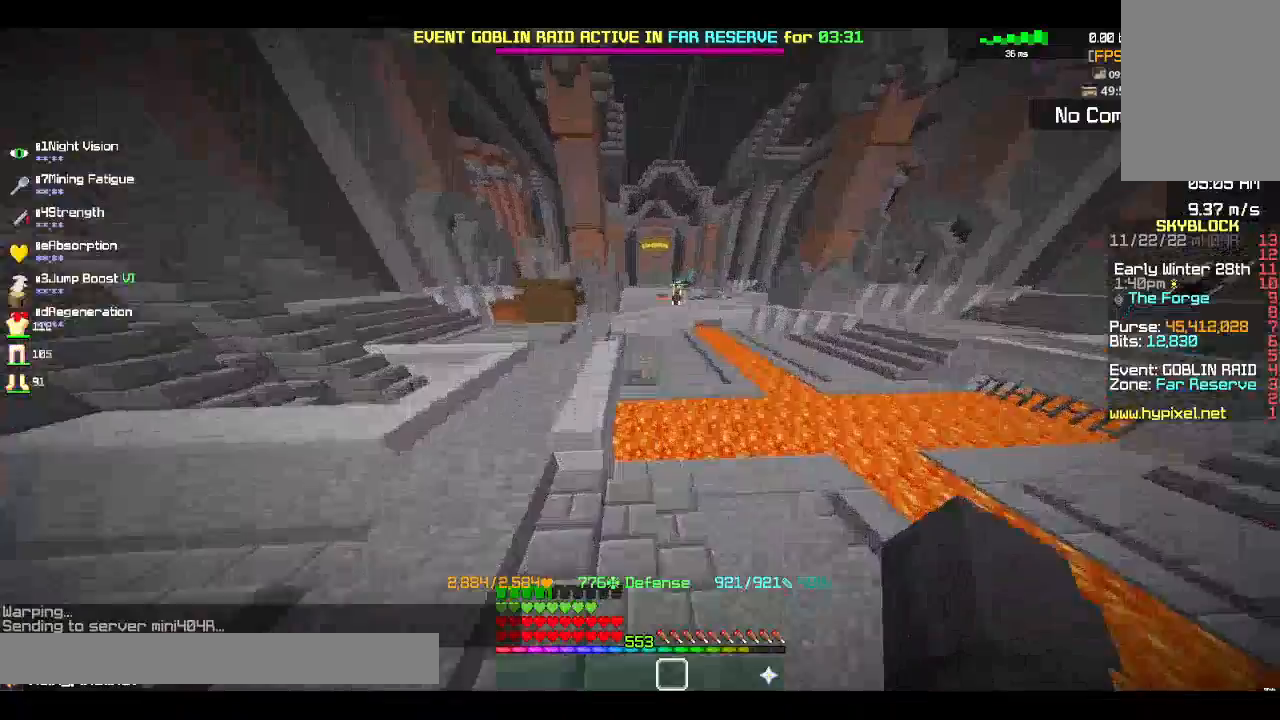
{"keys": ["space", "w"], "mouse": [], "events": []}
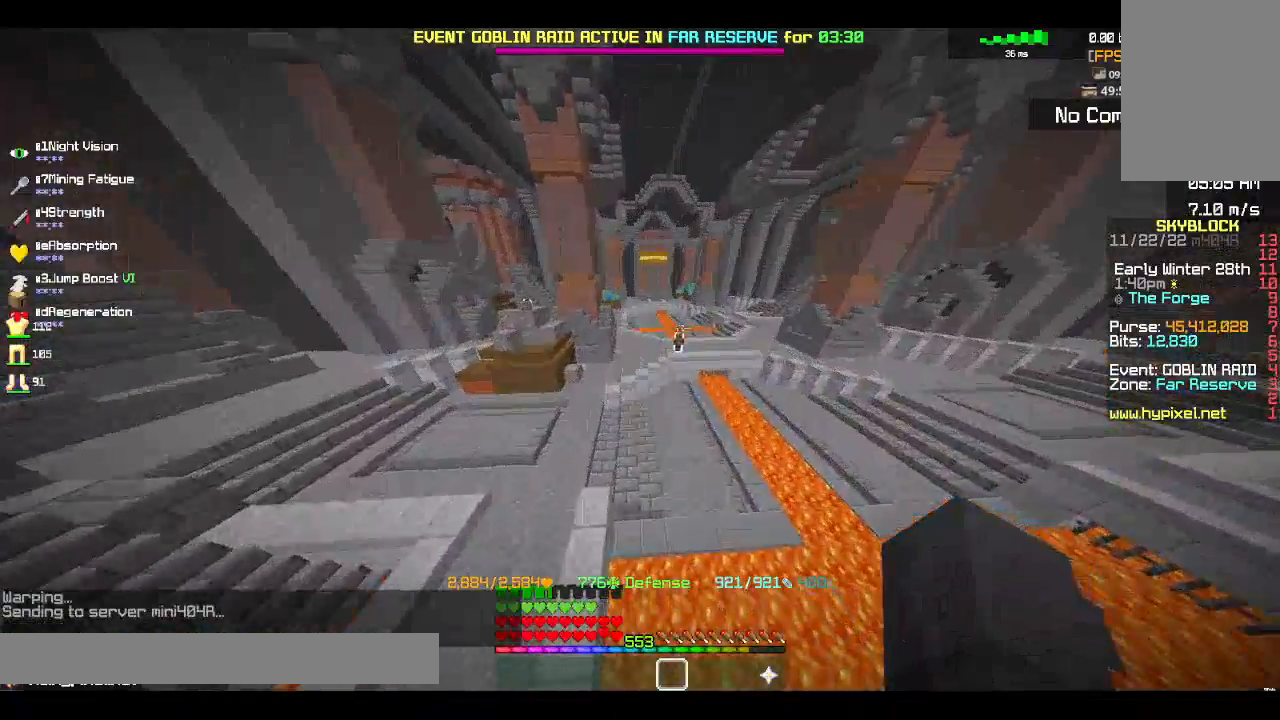
{"keys": ["space", "w"], "mouse": [], "events": []}
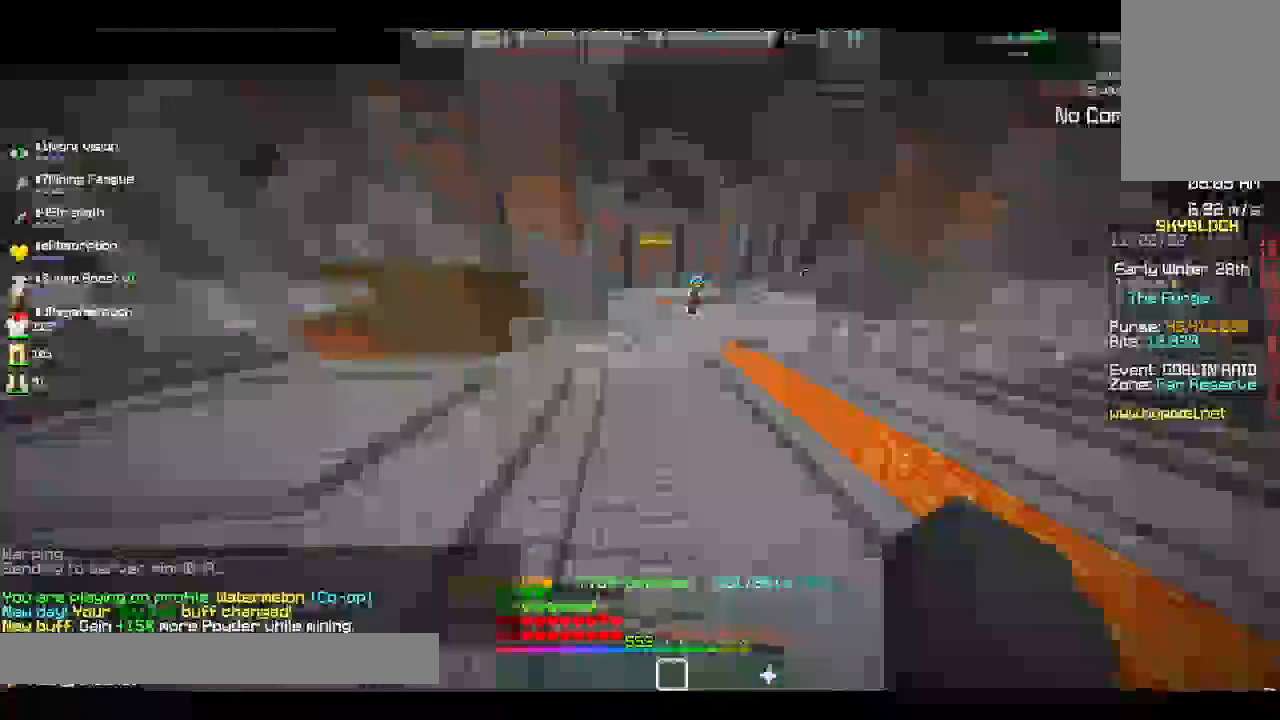
{"keys": ["space", "w"], "mouse": [], "events": []}
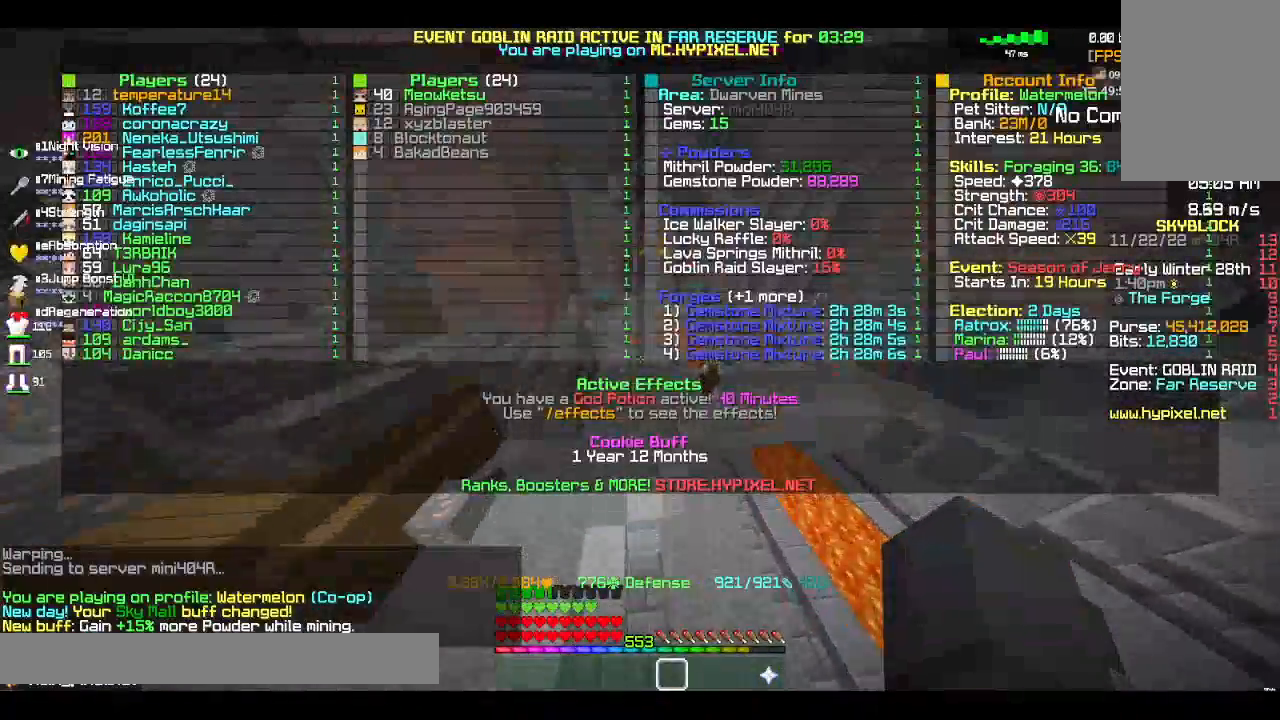
{"keys": ["space", "w"], "mouse": [], "events": [[150, "space", "up"], [483, "space", "down"]]}
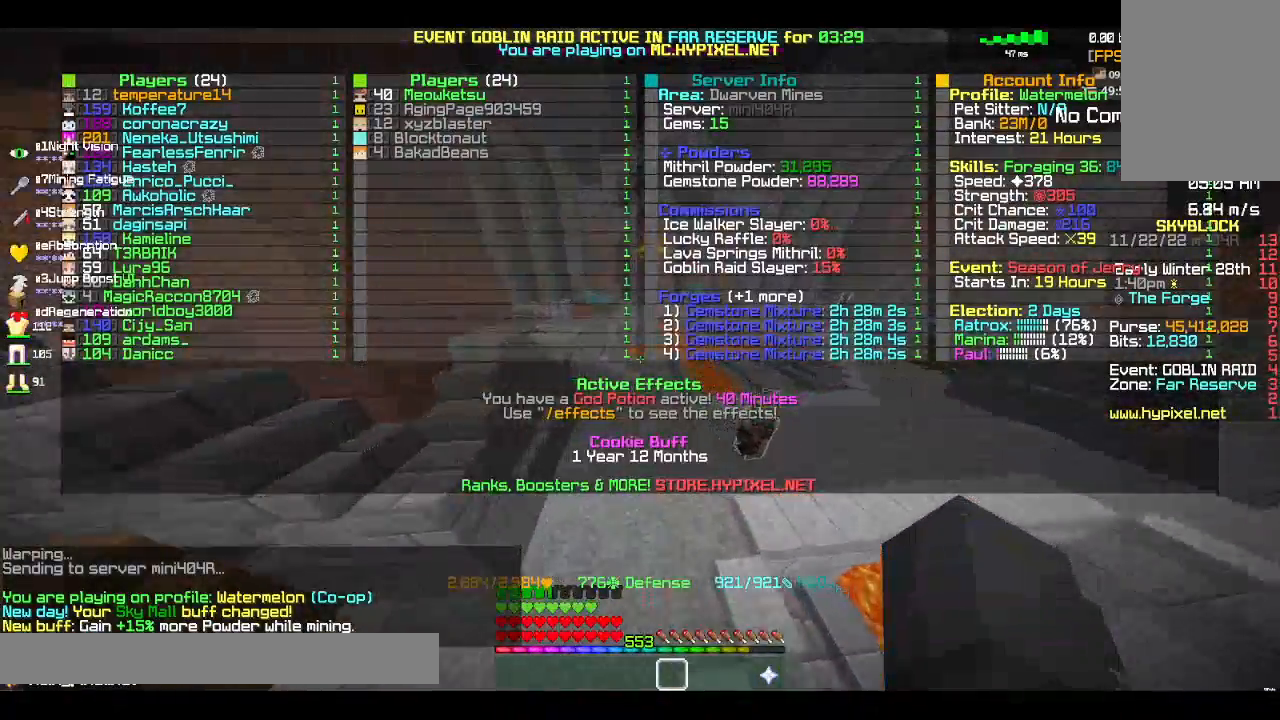
{"keys": ["space", "w"], "mouse": [], "events": []}
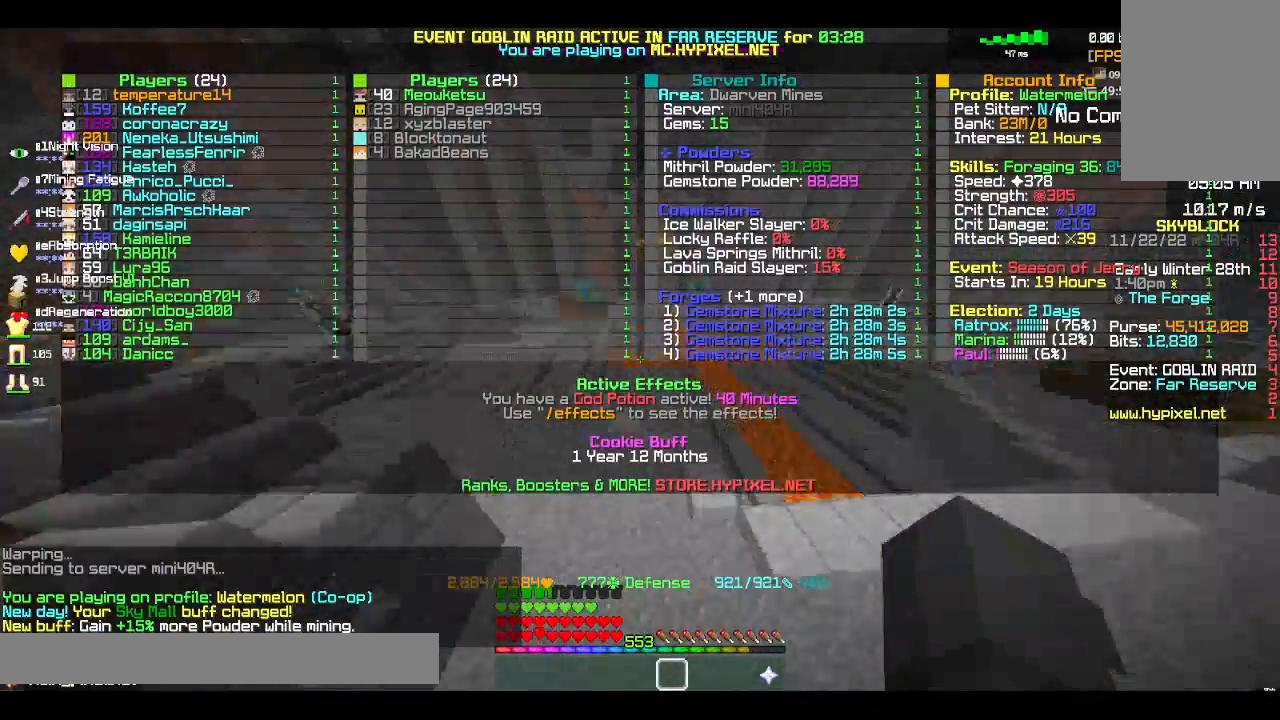
{"keys": ["space", "w"], "mouse": [], "events": []}
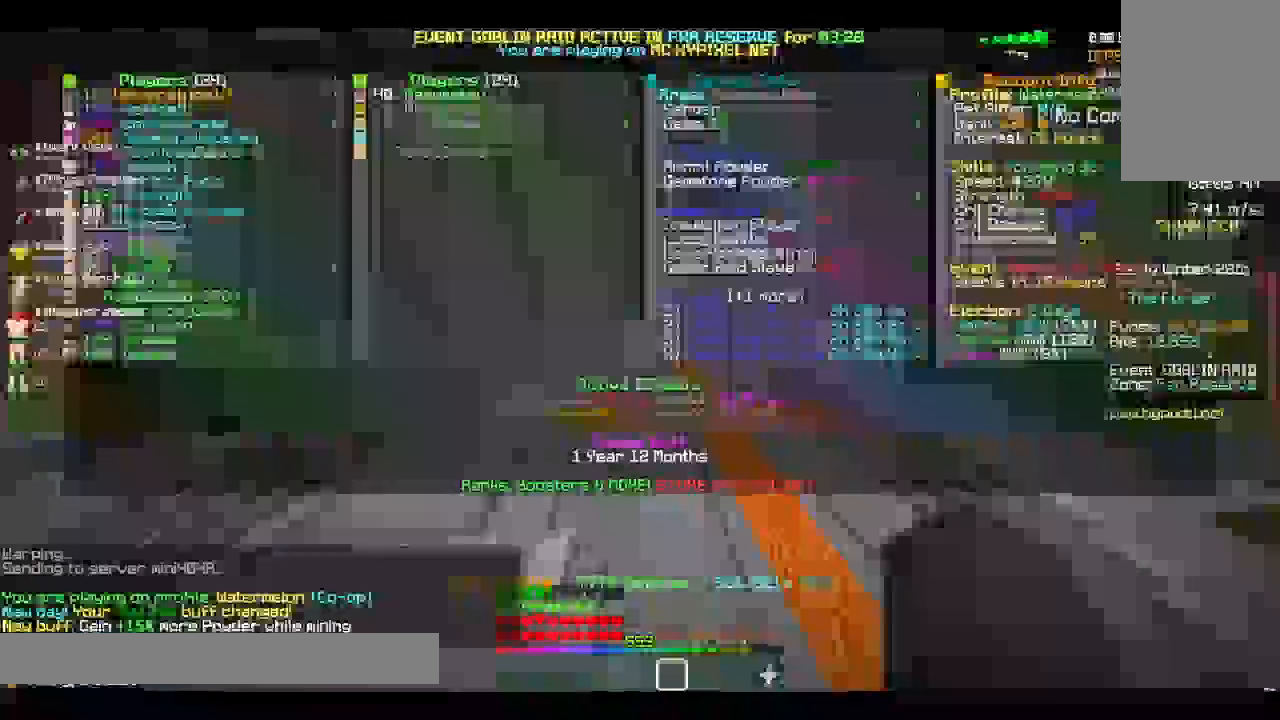
{"keys": ["space", "w"], "mouse": [], "events": [[117, "a", "down"], [483, "a", "up"]]}
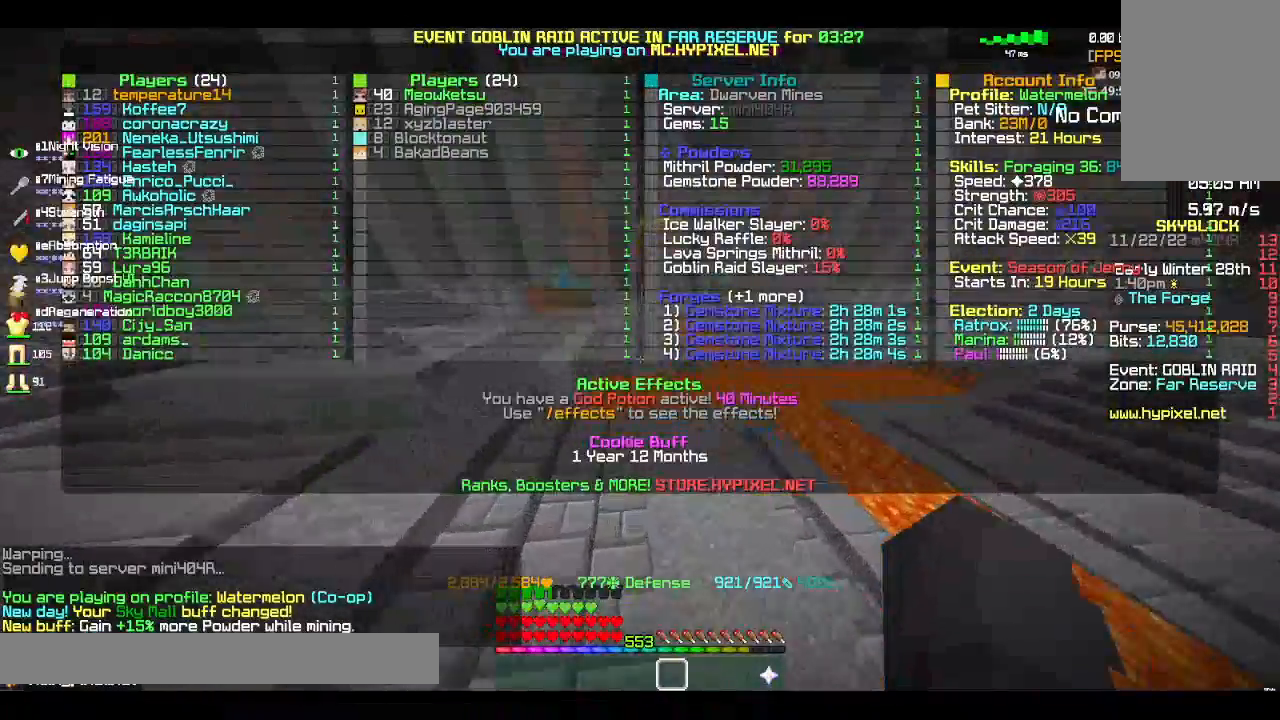
{"keys": ["w"], "mouse": [], "events": [[483, "space", "up"]]}